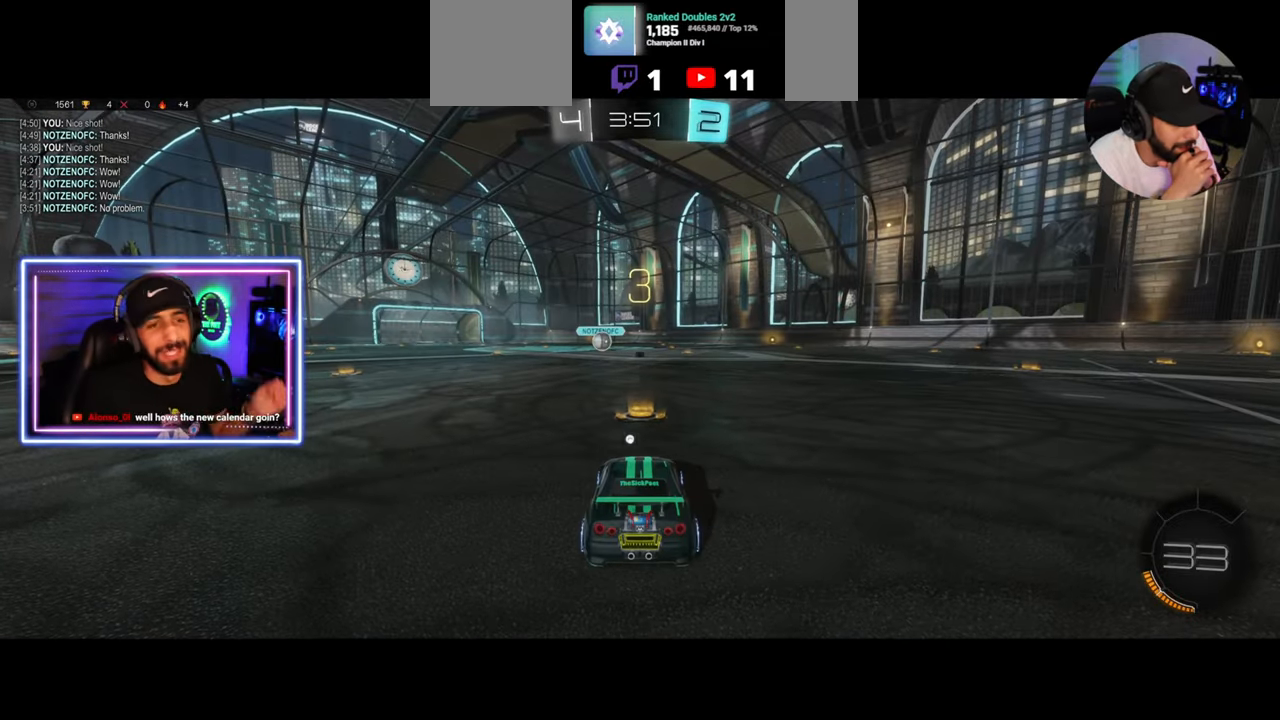
Gameplay with keyboard and mouse; each line is a JSON object with the keys and mouse buttons held at the frame after it. "events" lists presses ("down") and releases ("up") of "a", "ctrl", "d", "e", "q", "s", "shift", "space", "w", "mouse_left", "mouse_wheel", "mouse_right", "mouse_mb4" and "mouse_mb5" between this image and that frame as [ms after this image, input, new state], when the widget could be followed in between. "mouse_left", "mouse_wheel", "mouse_right", "mouse_mb4", "mouse_mb5" = the "left", "wheel", "right", "mb4", "mb5" buttons of the "mouse" list. No other keys are recorded. "wheel" means that the mouse wheel is clicked or scrolled. Mouse movement is not recorded.
{"keys": ["space"], "mouse": [], "events": [[458, "space", "down"]]}
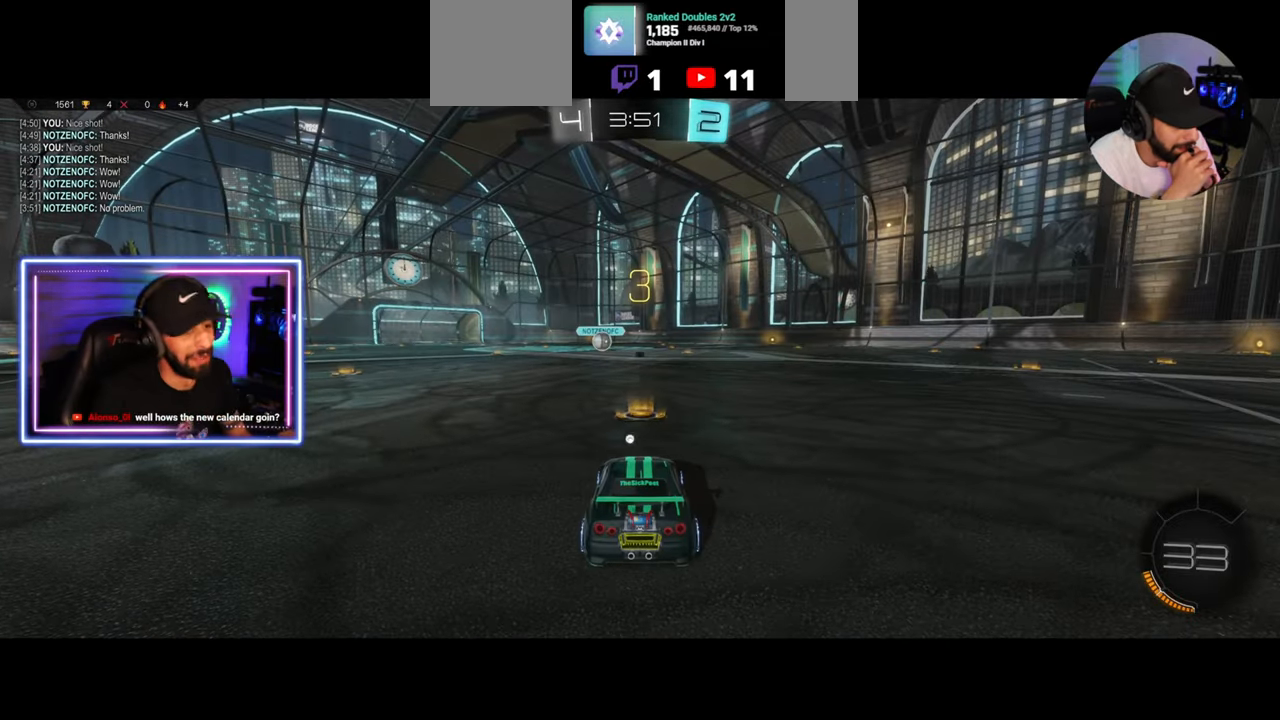
{"keys": ["w"], "mouse": [], "events": [[42, "w", "down"], [83, "space", "up"], [292, "mouse_wheel", "down"], [375, "mouse_wheel", "up"], [458, "mouse_wheel", "down"], [500, "mouse_wheel", "up"]]}
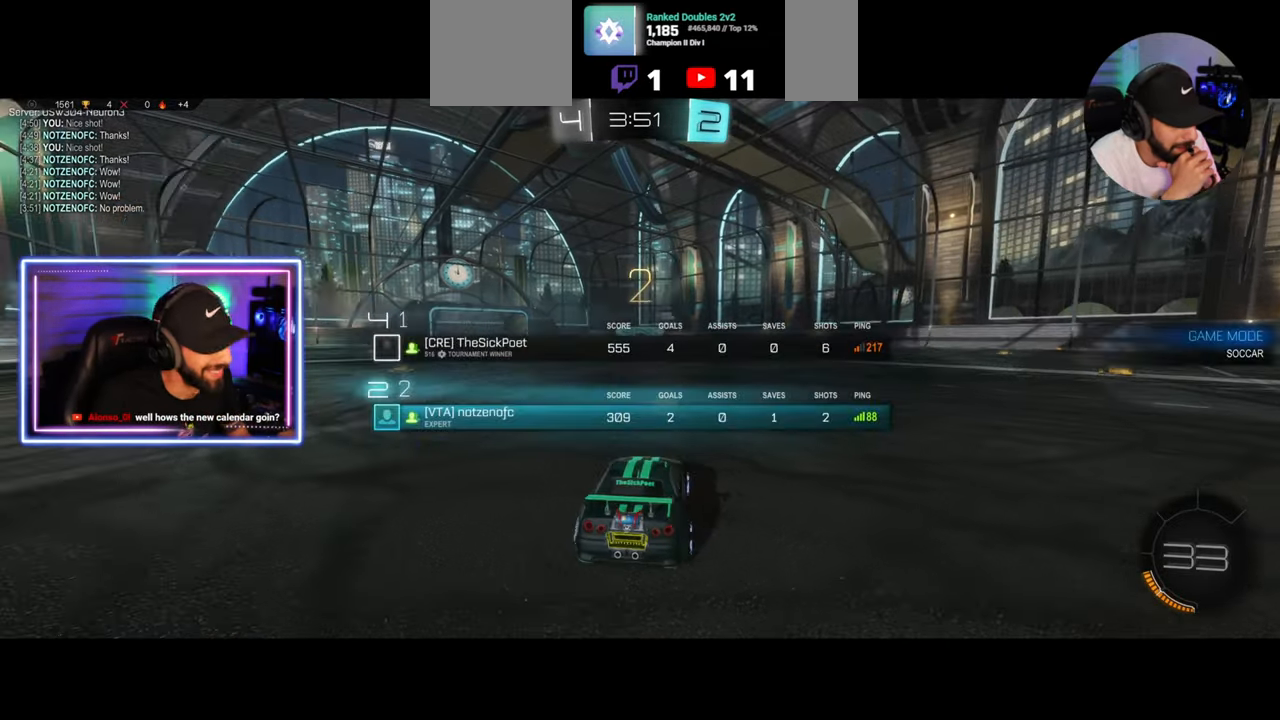
{"keys": ["w"], "mouse": [], "events": [[83, "mouse_wheel", "down"], [125, "mouse_wheel", "up"]]}
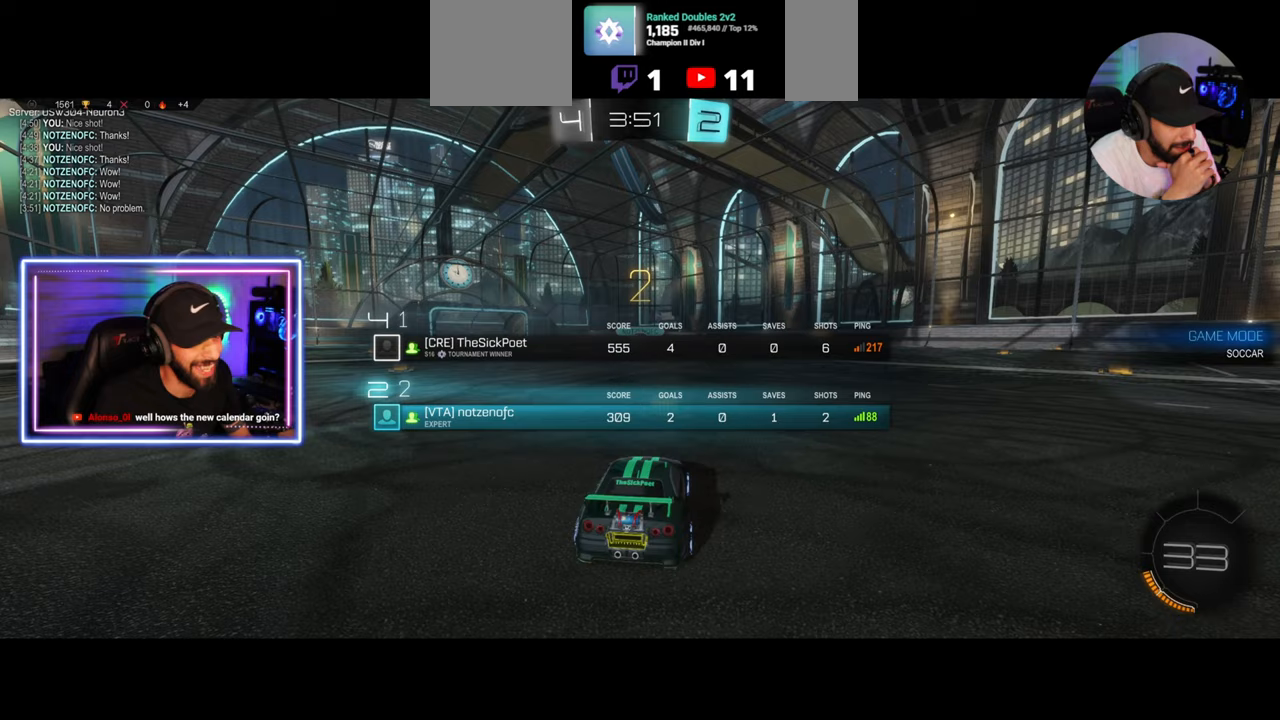
{"keys": ["w"], "mouse": [], "events": []}
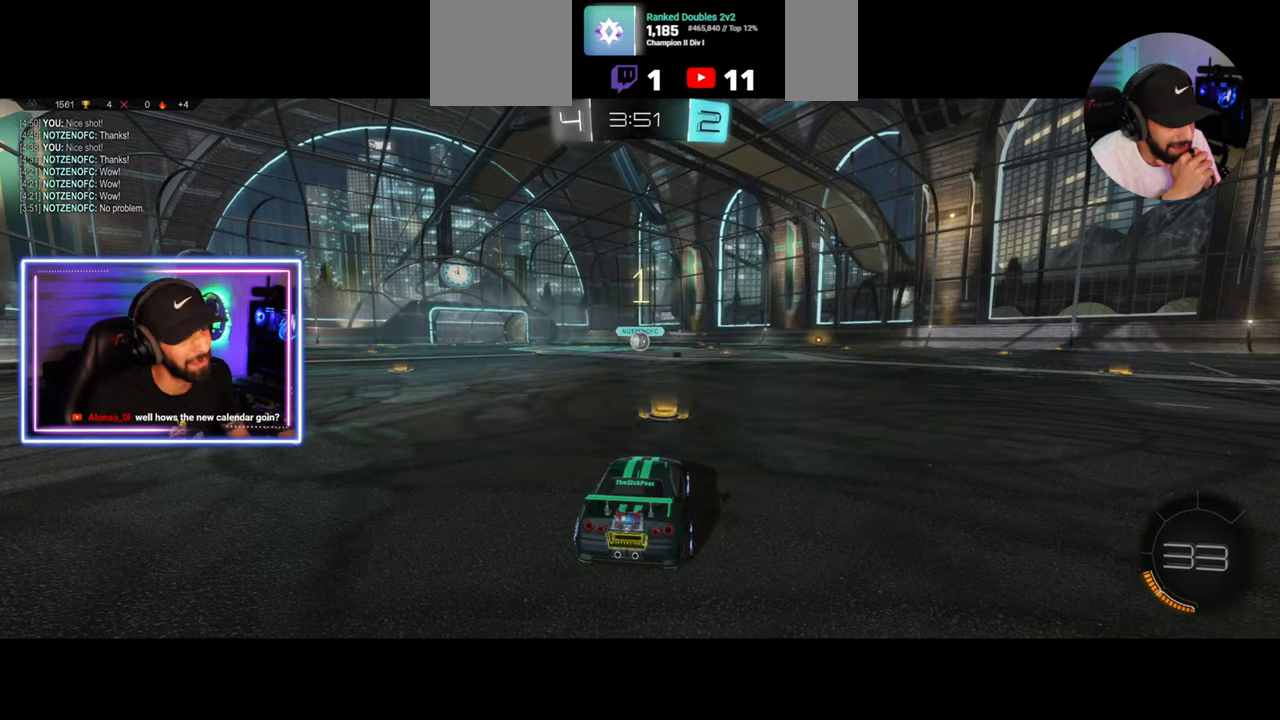
{"keys": ["w"], "mouse": ["left"], "events": [[125, "mouse_left", "down"]]}
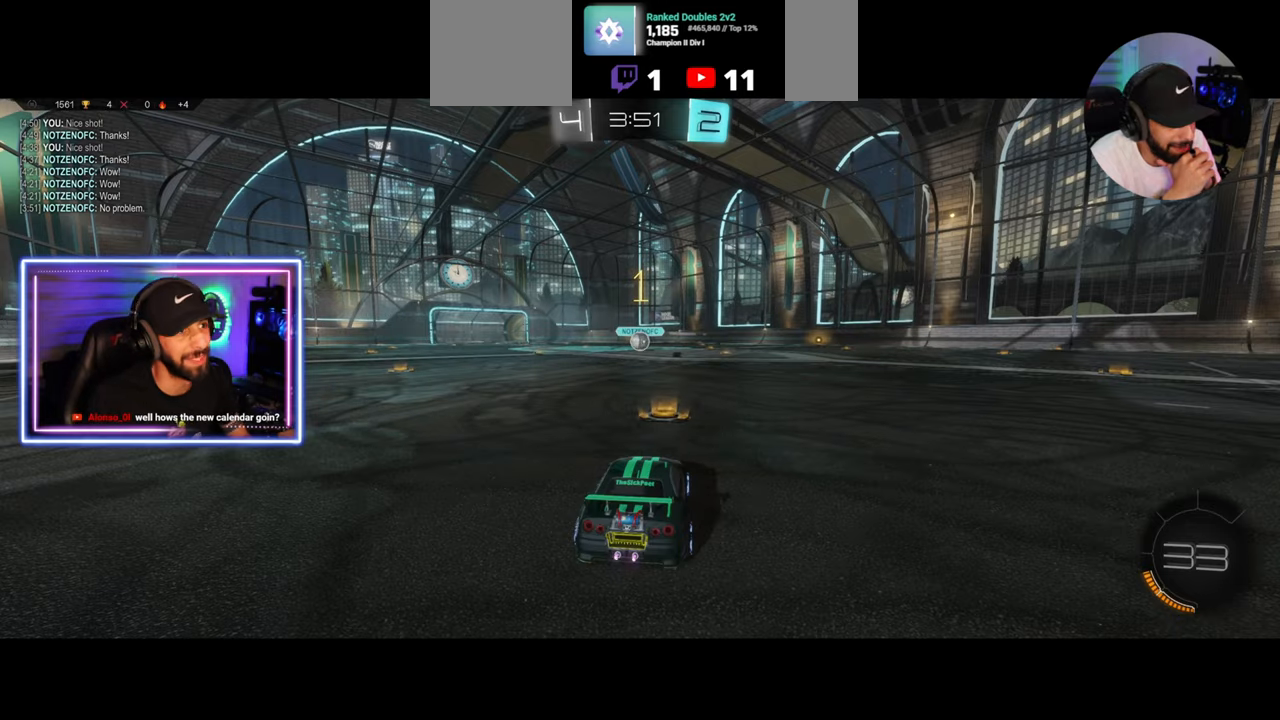
{"keys": ["w"], "mouse": ["left"], "events": [[333, "a", "down"], [375, "a", "up"]]}
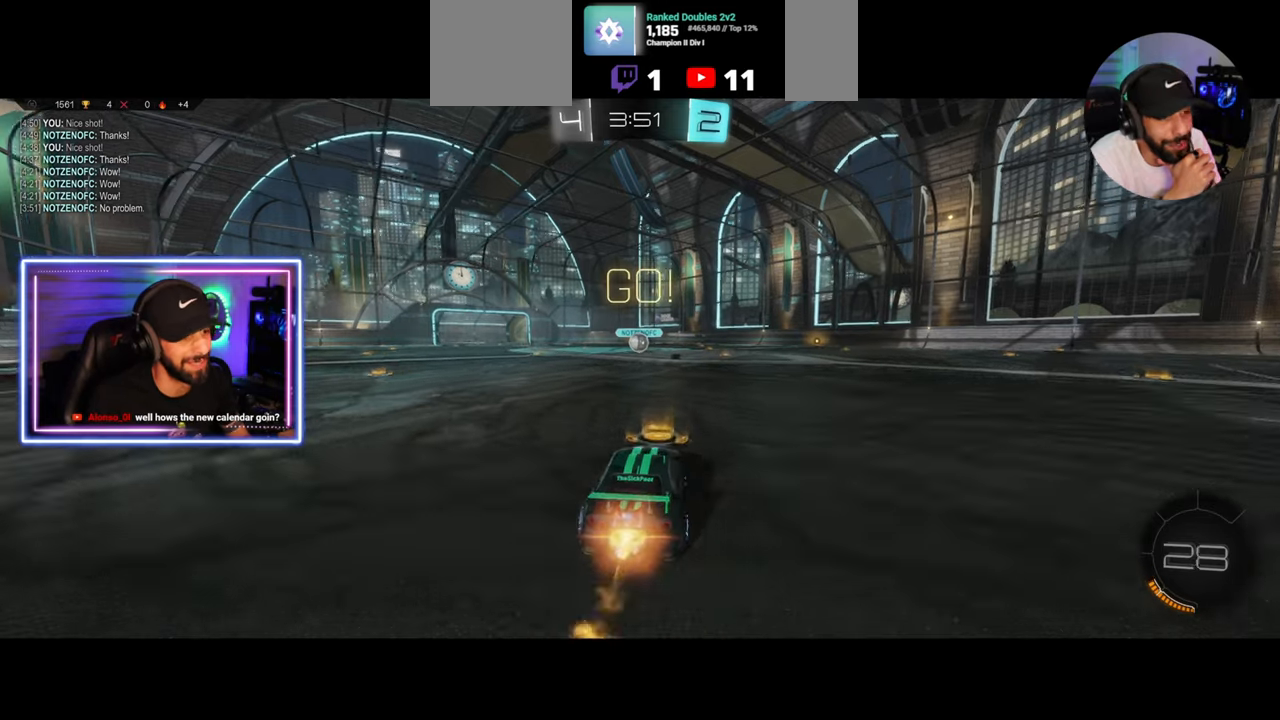
{"keys": ["w"], "mouse": ["left"], "events": []}
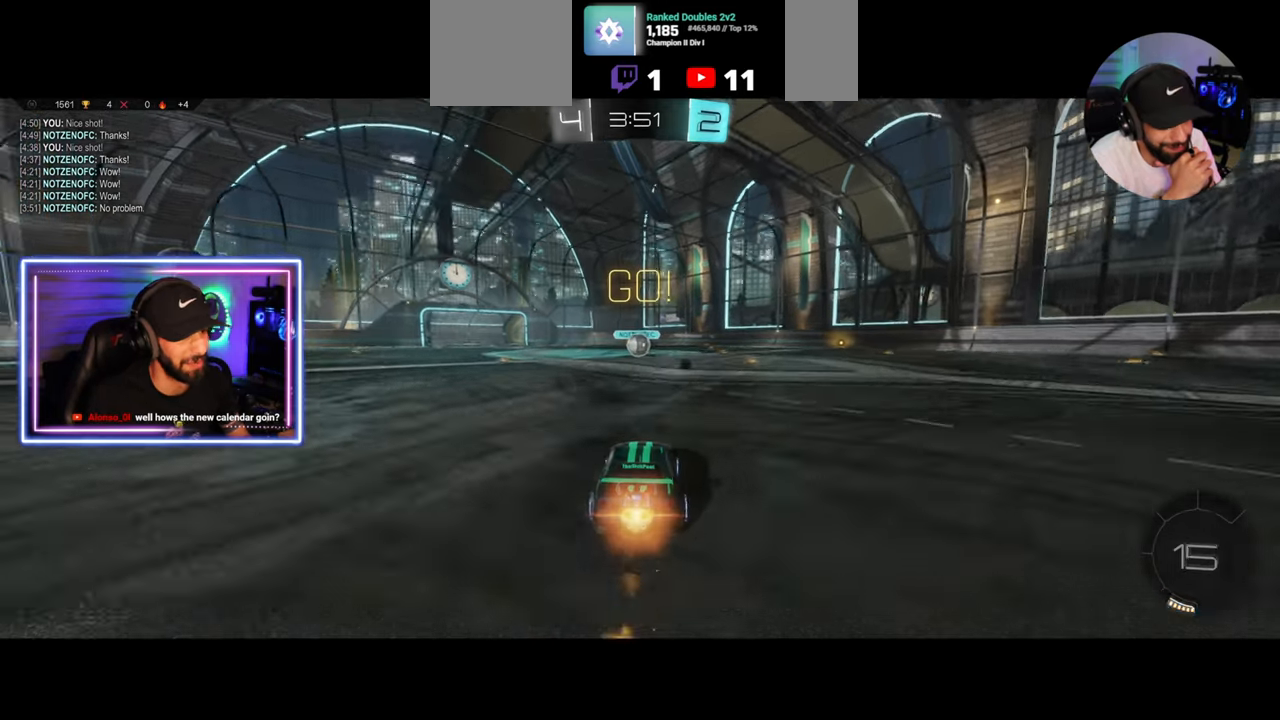
{"keys": ["w"], "mouse": ["left"], "events": [[375, "a", "down"], [458, "a", "up"]]}
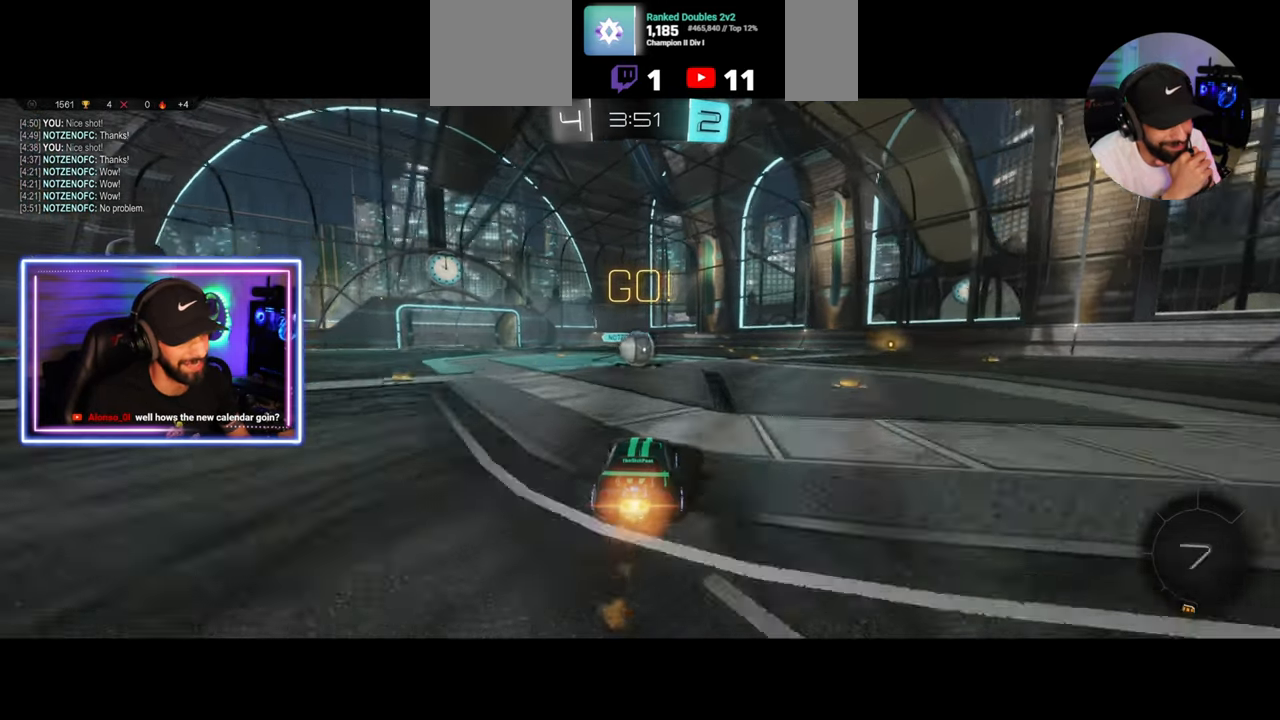
{"keys": ["d", "w"], "mouse": ["left"], "events": [[250, "d", "down"]]}
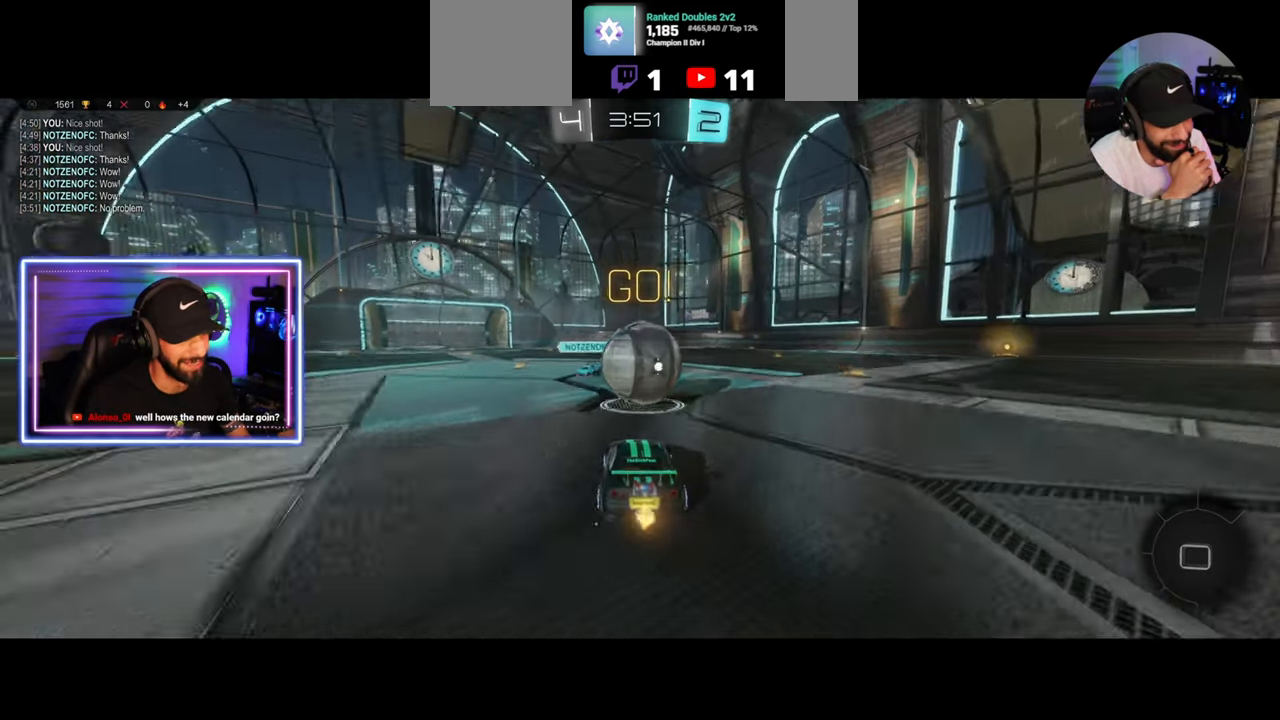
{"keys": ["d", "w"], "mouse": [], "events": [[125, "mouse_left", "up"]]}
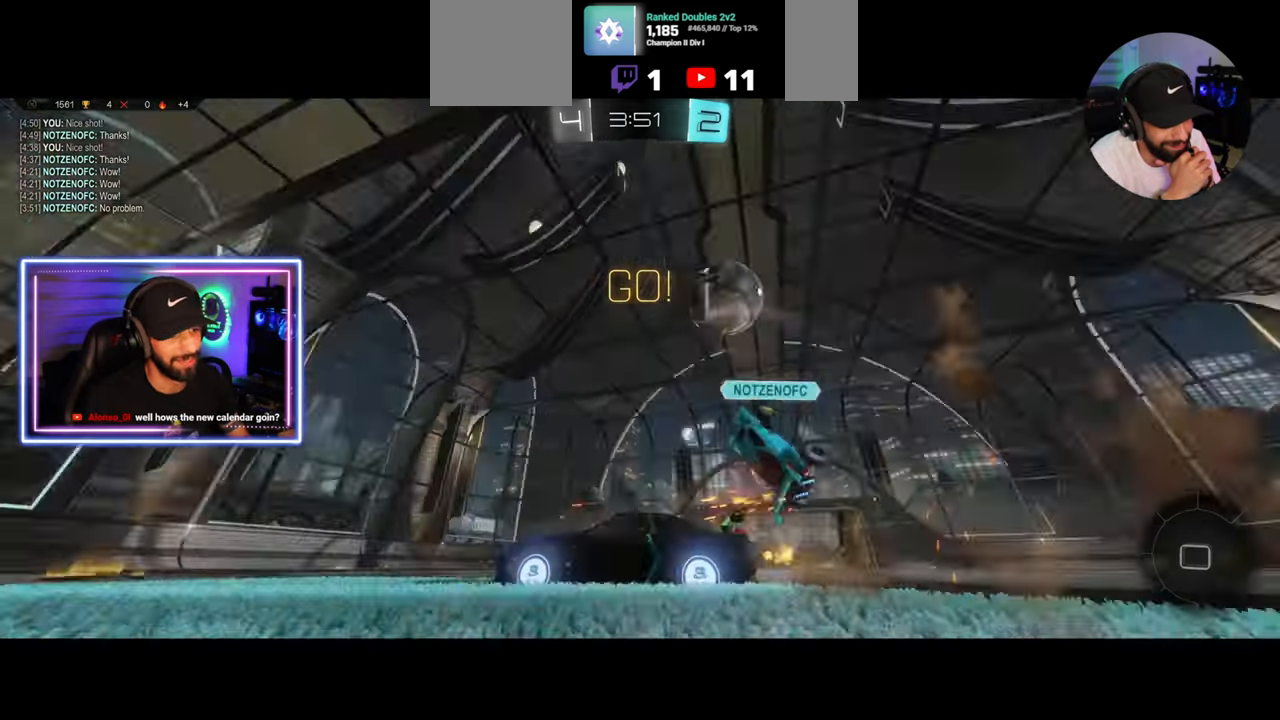
{"keys": ["e", "w"], "mouse": ["right"], "events": [[83, "d", "up"], [250, "d", "down"], [250, "mouse_left", "down"], [458, "d", "up"], [458, "mouse_right", "down"], [500, "e", "down"], [500, "mouse_left", "up"]]}
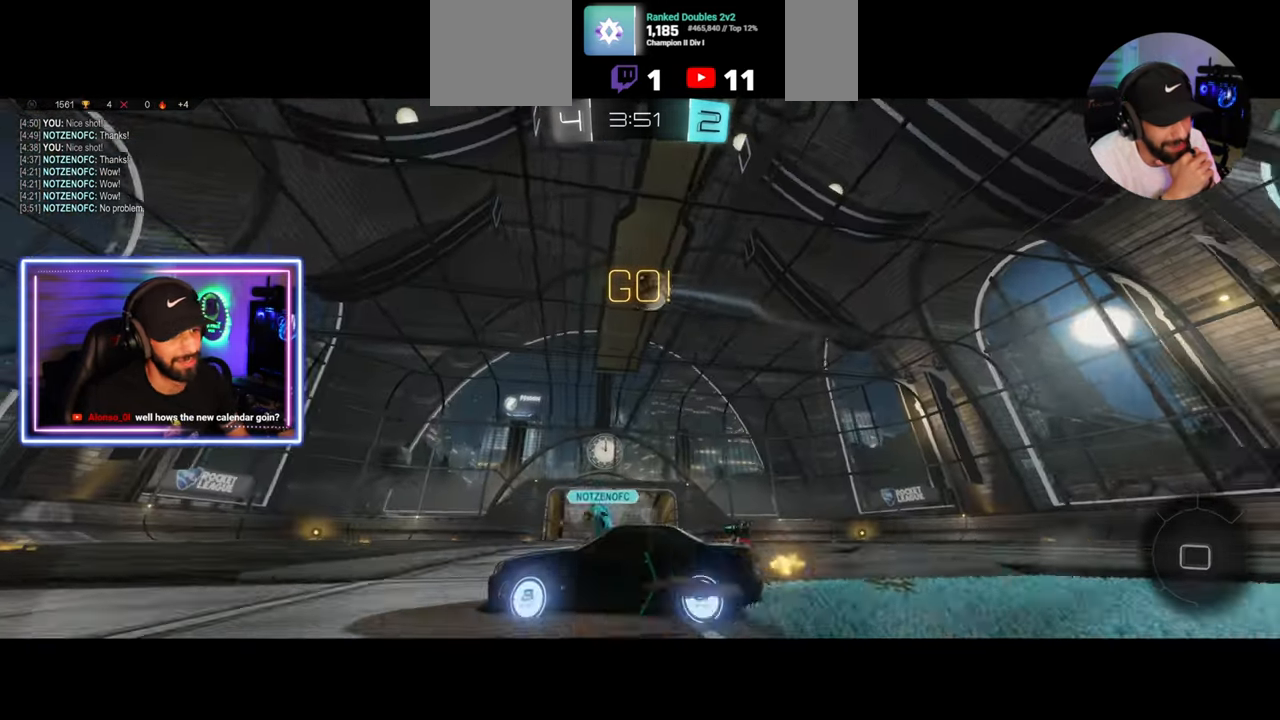
{"keys": [], "mouse": [], "events": [[83, "mouse_right", "up"], [125, "mouse_right", "down"], [208, "mouse_right", "up"], [333, "e", "up"], [333, "space", "down"], [333, "w", "up"], [458, "space", "up"]]}
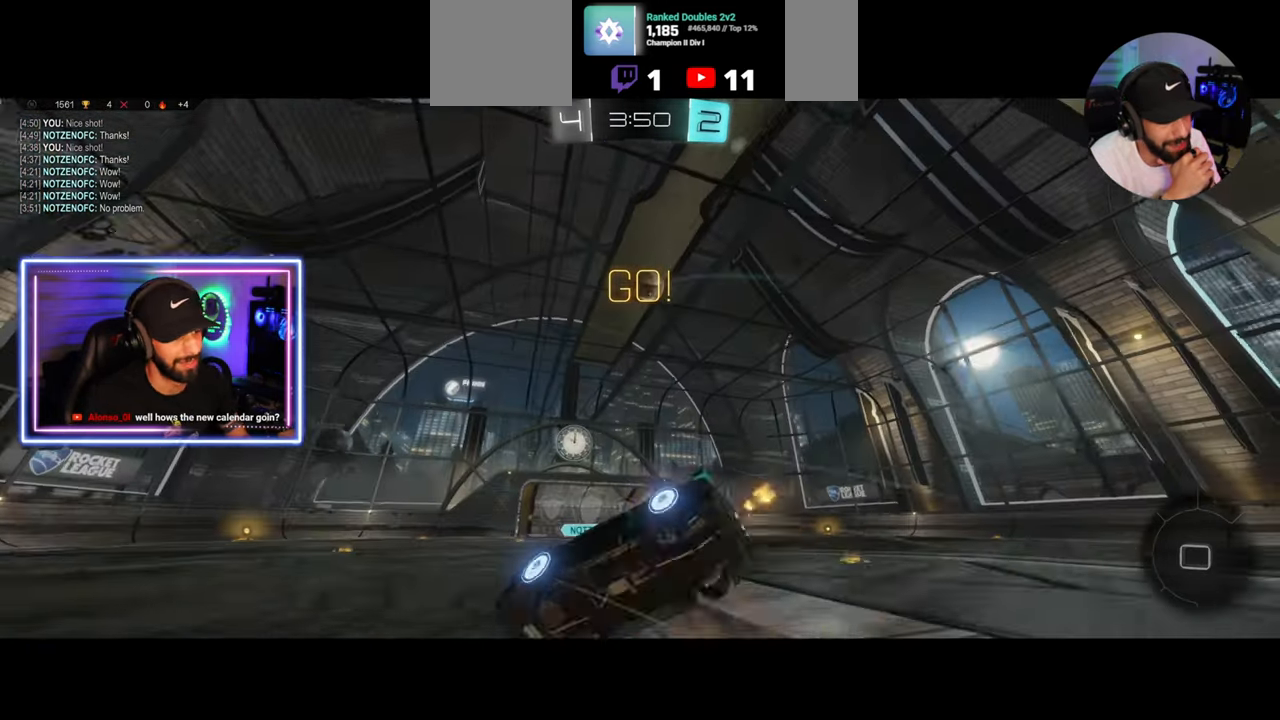
{"keys": [], "mouse": [], "events": []}
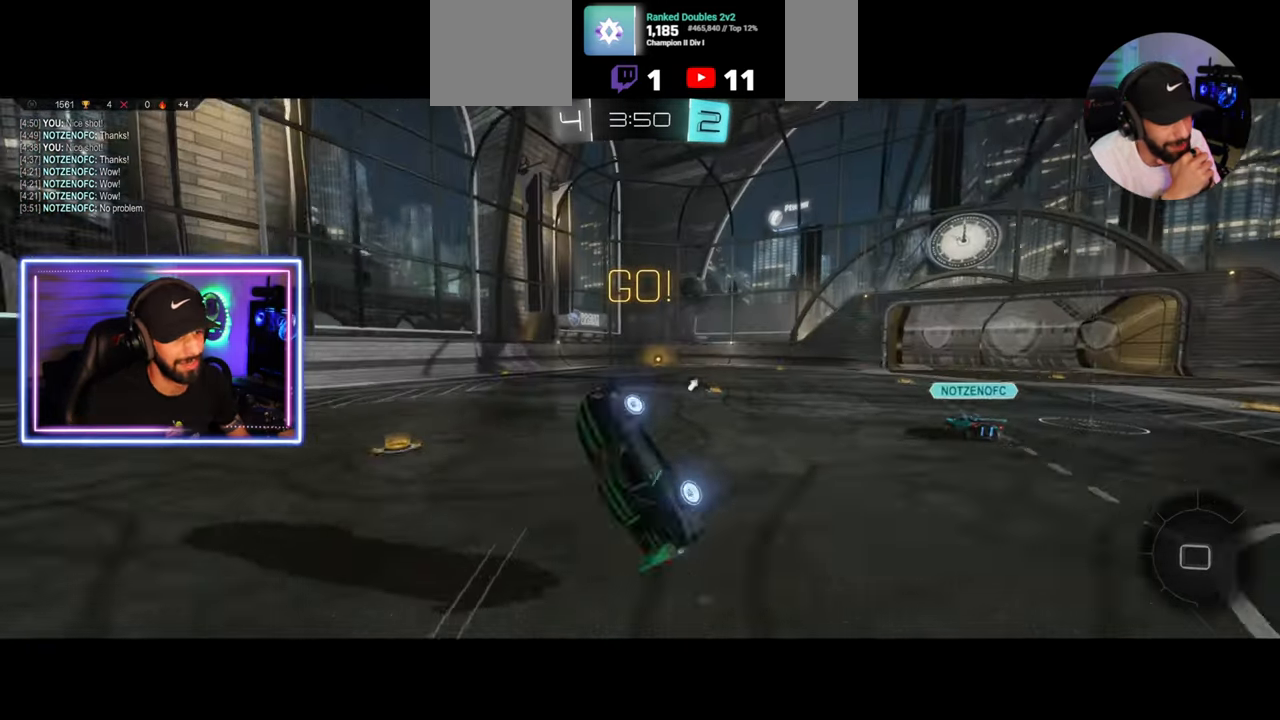
{"keys": ["w"], "mouse": [], "events": [[333, "mouse_left", "down"], [375, "w", "down"], [417, "mouse_right", "down"], [458, "mouse_left", "up"], [500, "mouse_right", "up"]]}
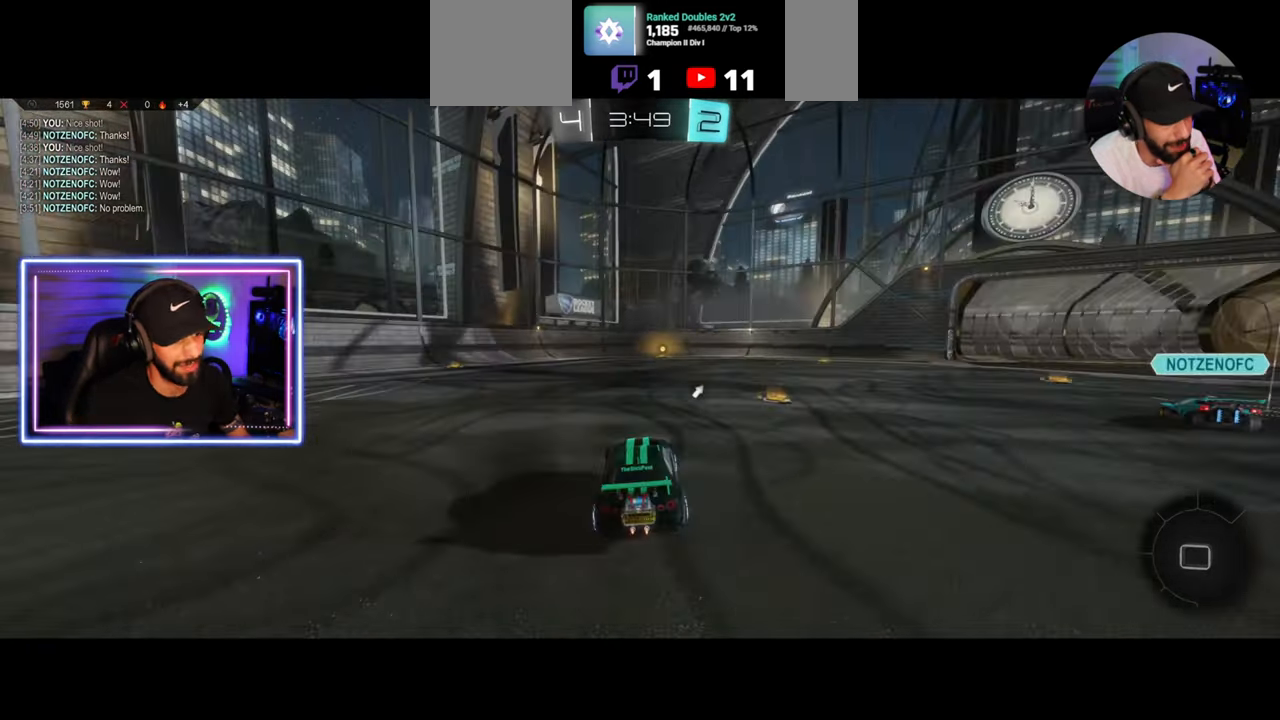
{"keys": ["space"], "mouse": [], "events": [[83, "mouse_right", "down"], [167, "mouse_right", "up"], [250, "w", "up"], [500, "space", "down"]]}
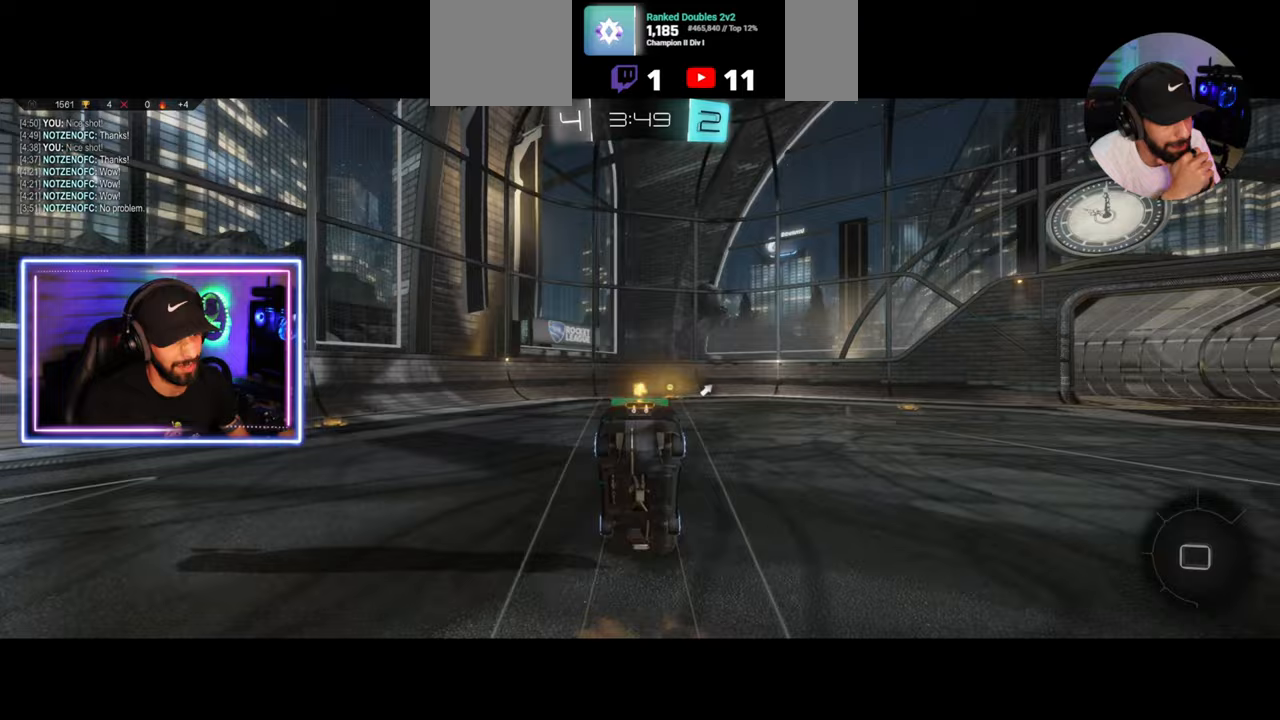
{"keys": [], "mouse": [], "events": [[42, "d", "down"], [125, "space", "up"], [333, "d", "up"], [417, "d", "down"], [500, "d", "up"]]}
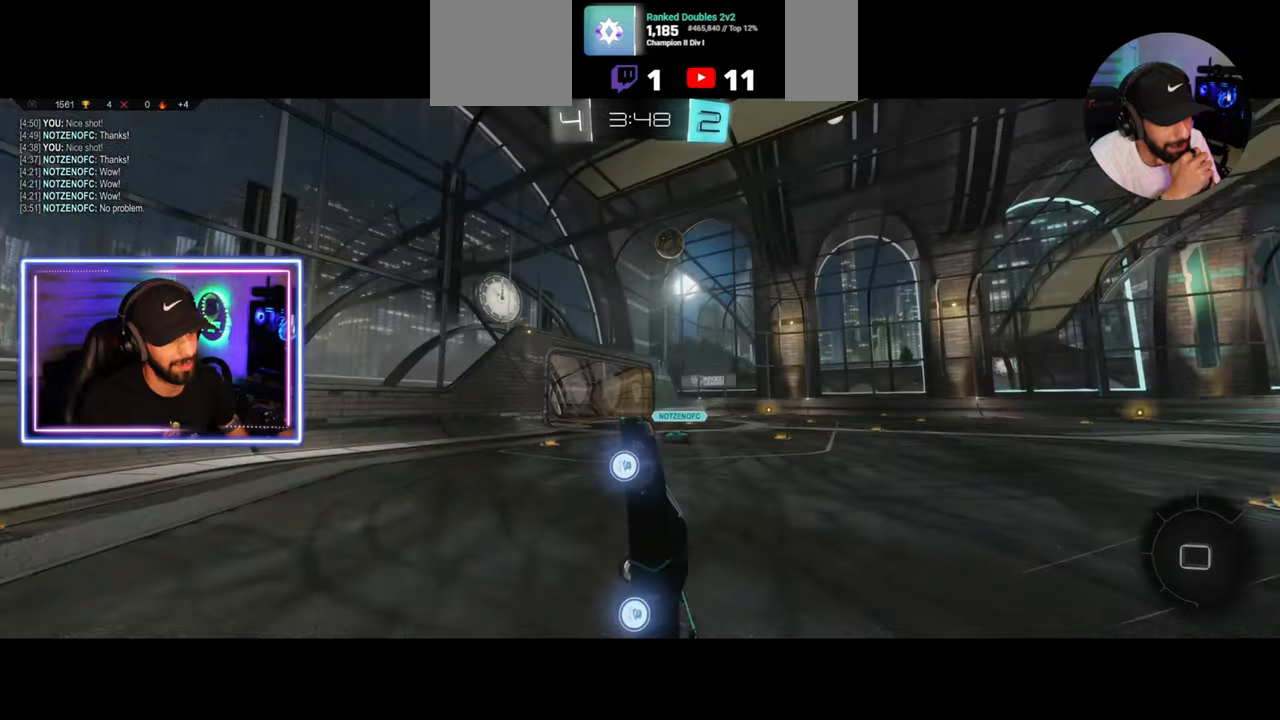
{"keys": ["d", "w"], "mouse": [], "events": [[83, "d", "down"], [167, "w", "down"]]}